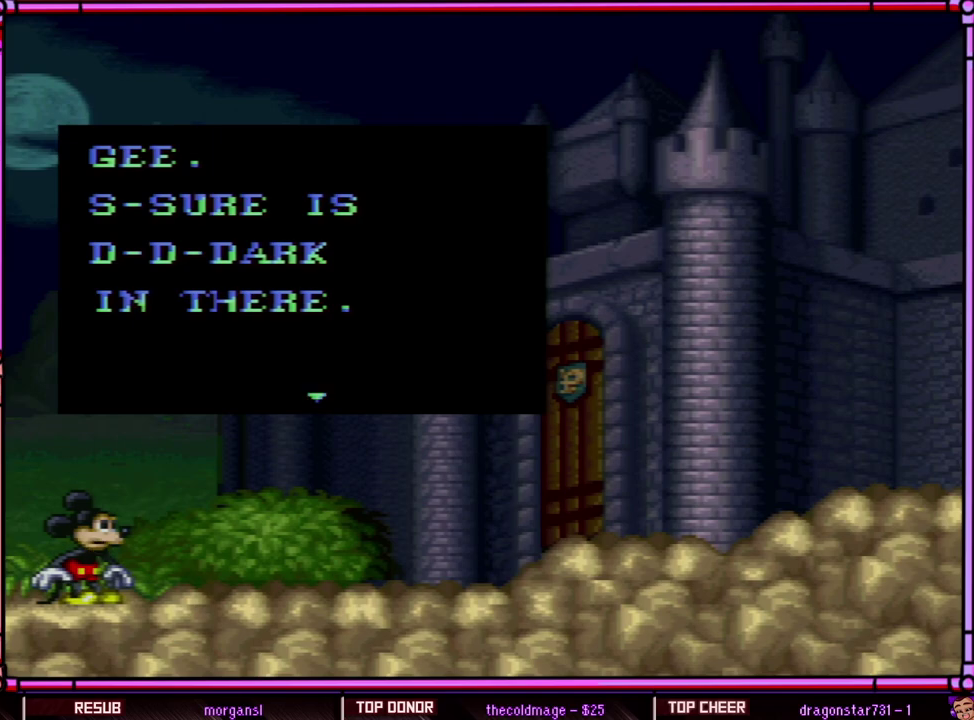
Gameplay with a controller (Nintendo layout); each line is a JSON object with the inputs held at the frame after it. "events" lists button and stick changes between this image and that frame as [ms after this image, input, new state], when the widget could be followed in between. Not read: L3 R3 SELECT.
{"buttons": [], "events": []}
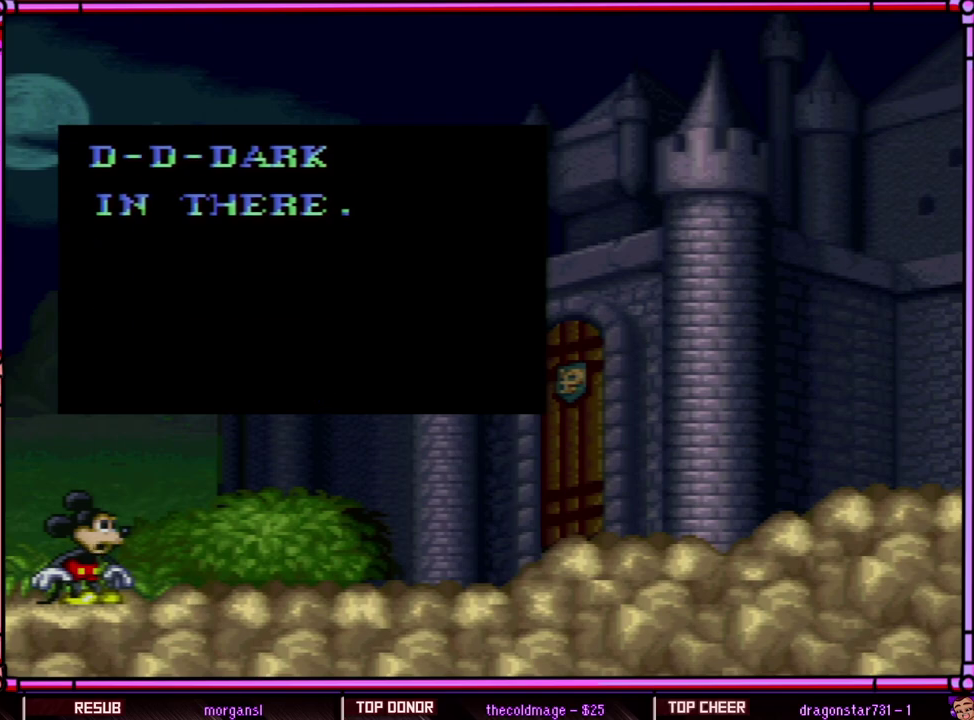
{"buttons": [], "events": [[17, "A", "down"], [217, "A", "up"]]}
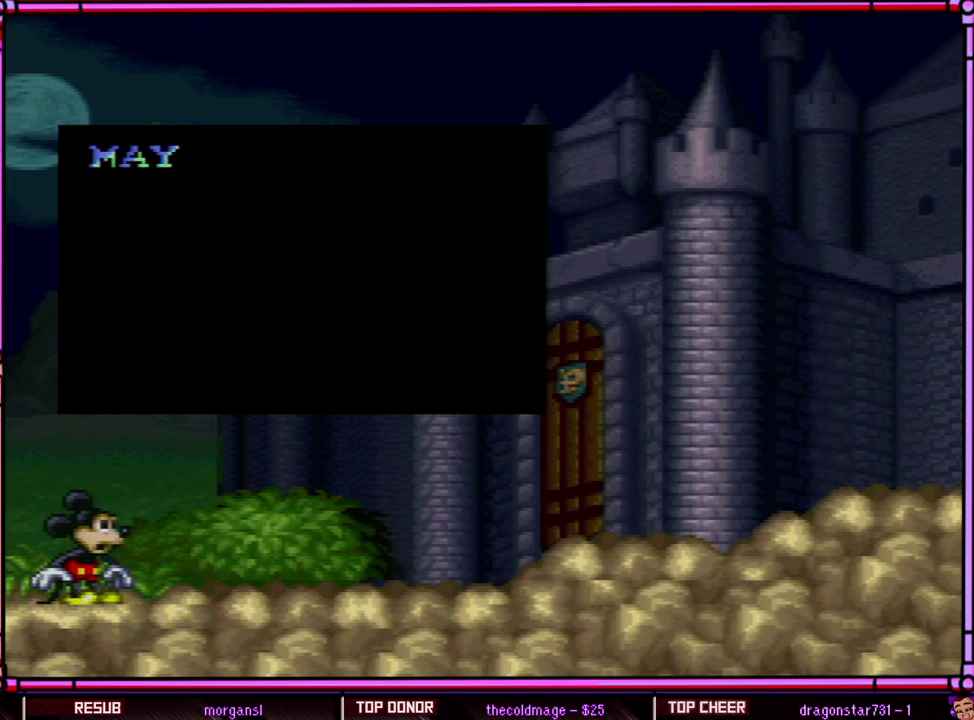
{"buttons": [], "events": []}
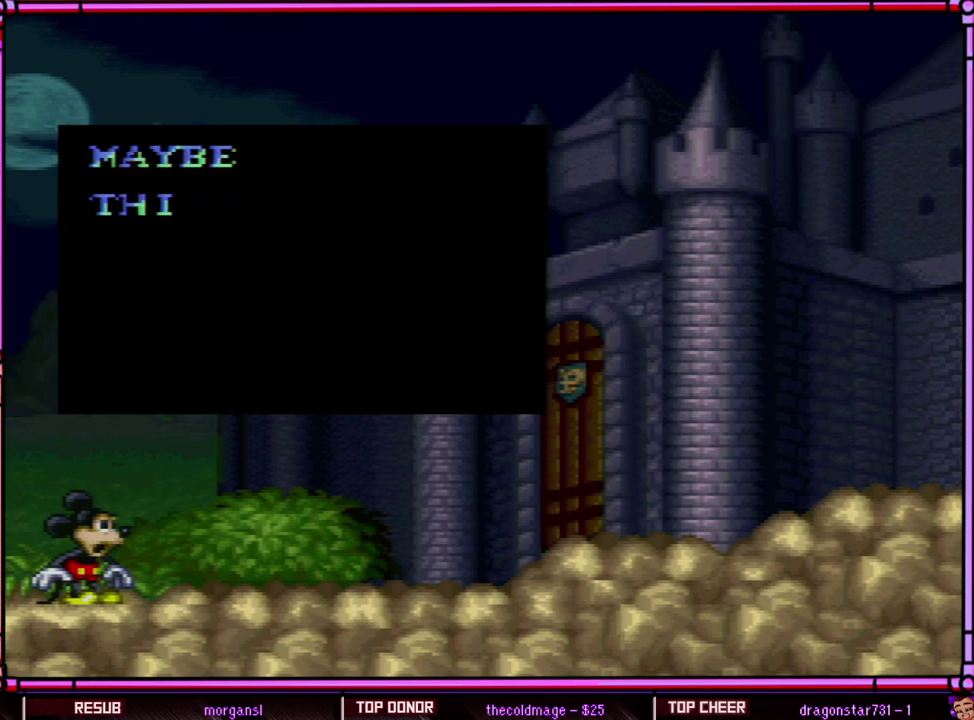
{"buttons": ["DPAD_DOWN", "DPAD_LEFT"], "events": [[417, "DPAD_LEFT", "down"], [467, "DPAD_DOWN", "down"]]}
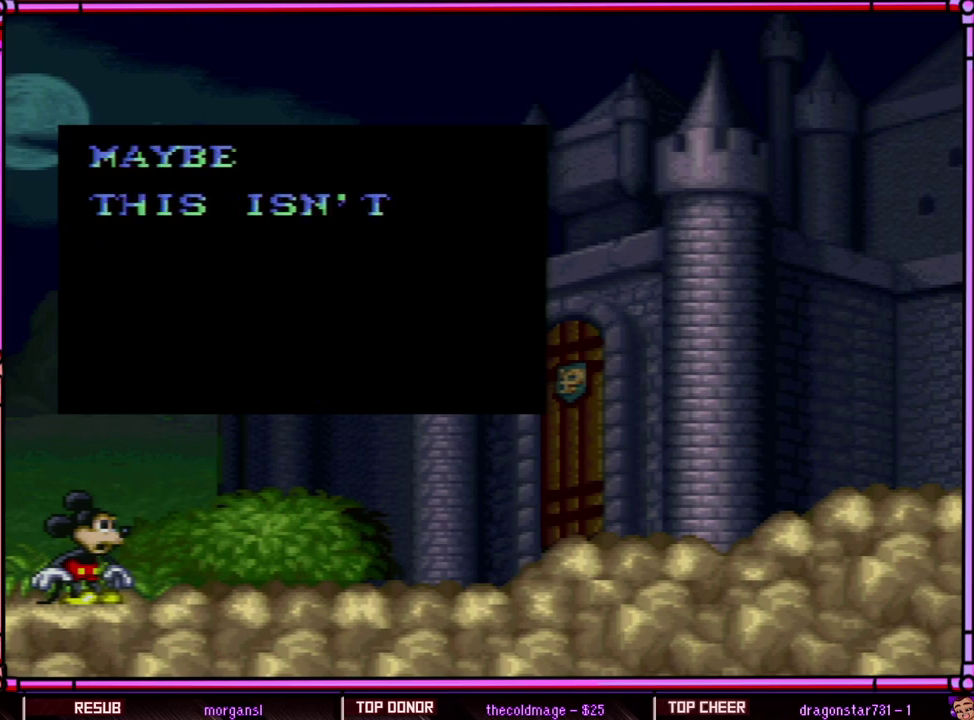
{"buttons": ["DPAD_LEFT"], "events": [[17, "DPAD_LEFT", "up"], [17, "DPAD_RIGHT", "down"], [67, "DPAD_LEFT", "down"], [67, "DPAD_RIGHT", "up"], [183, "DPAD_LEFT", "up"], [183, "DPAD_RIGHT", "down"], [250, "DPAD_LEFT", "down"], [250, "DPAD_RIGHT", "up"], [317, "DPAD_LEFT", "up"], [350, "DPAD_DOWN", "up"], [350, "DPAD_RIGHT", "down"], [417, "DPAD_RIGHT", "up"], [450, "DPAD_LEFT", "down"]]}
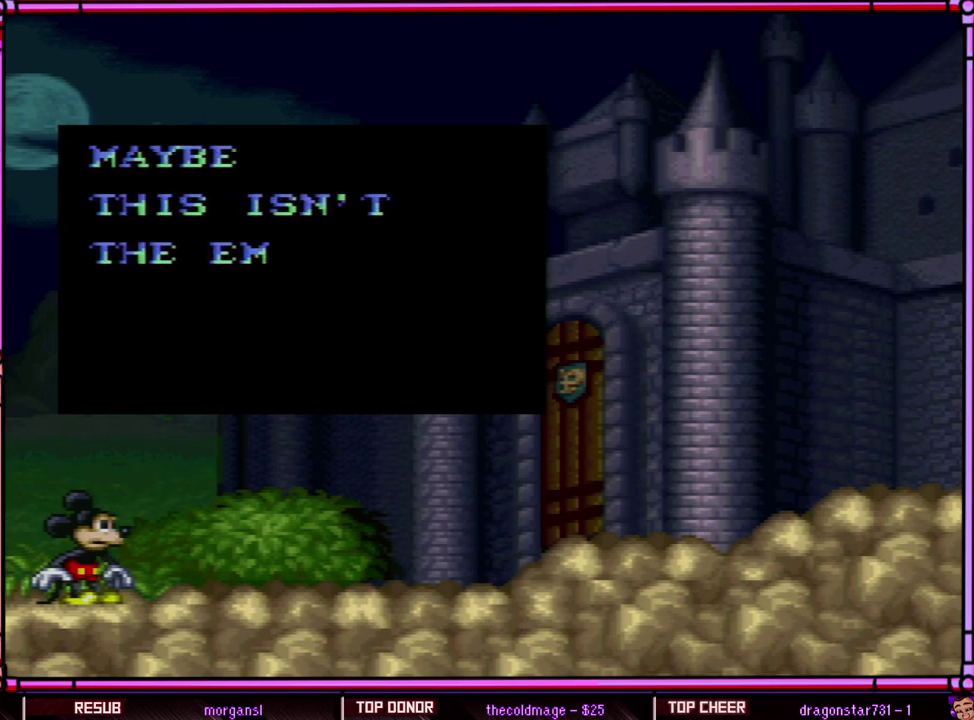
{"buttons": [], "events": [[17, "DPAD_LEFT", "up"]]}